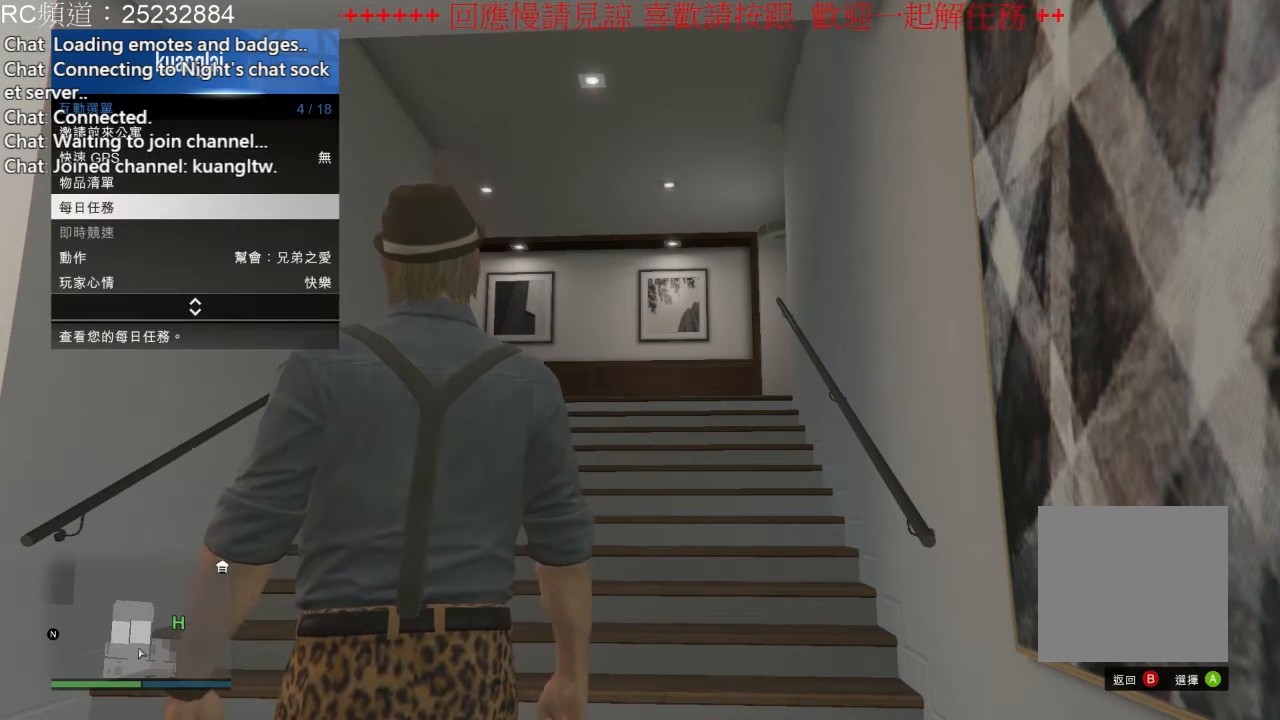
Gameplay with a controller (Xbox layout); each line is a JSON object with the inputs held at the frame after it. "events" lists button and stick changes between this image and that frame as [ms after this image, input, new state], when the widget could be followed in between. Not read: L3 R3.
{"buttons": [], "left_stick": "center", "right_stick": "center", "events": [[33, "B", "up"], [133, "B", "down"], [300, "B", "up"], [367, "B", "down"], [500, "B", "up"]]}
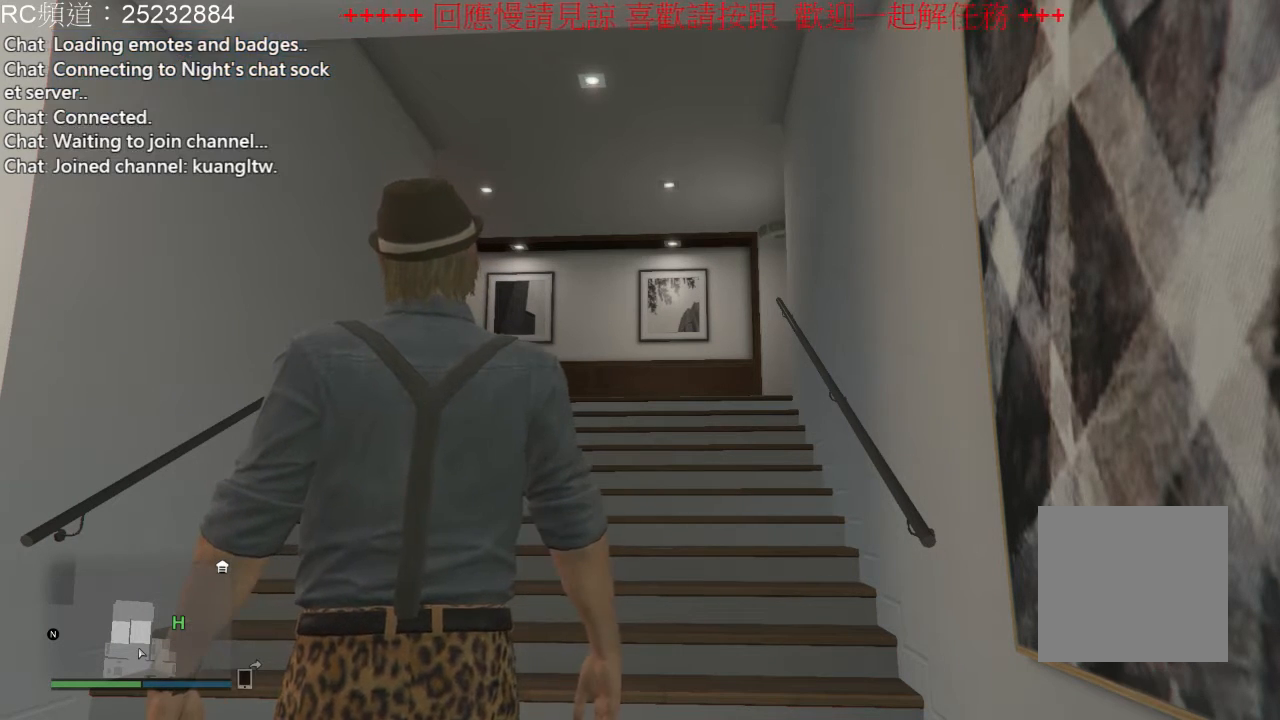
{"buttons": [], "left_stick": "up", "right_stick": "down", "events": [[167, "left_stick", "up"], [367, "right_stick", "down"]]}
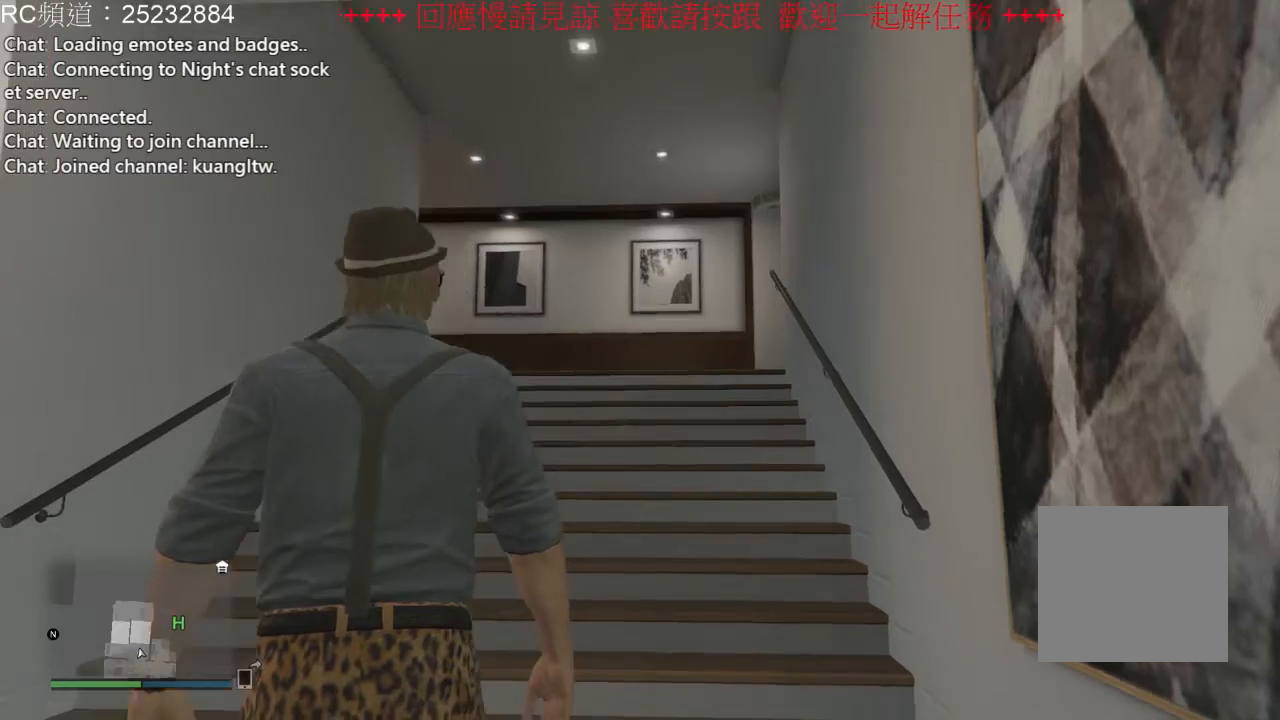
{"buttons": [], "left_stick": "up", "right_stick": "center", "events": [[133, "right_stick", "center"], [333, "A", "down"], [467, "A", "up"]]}
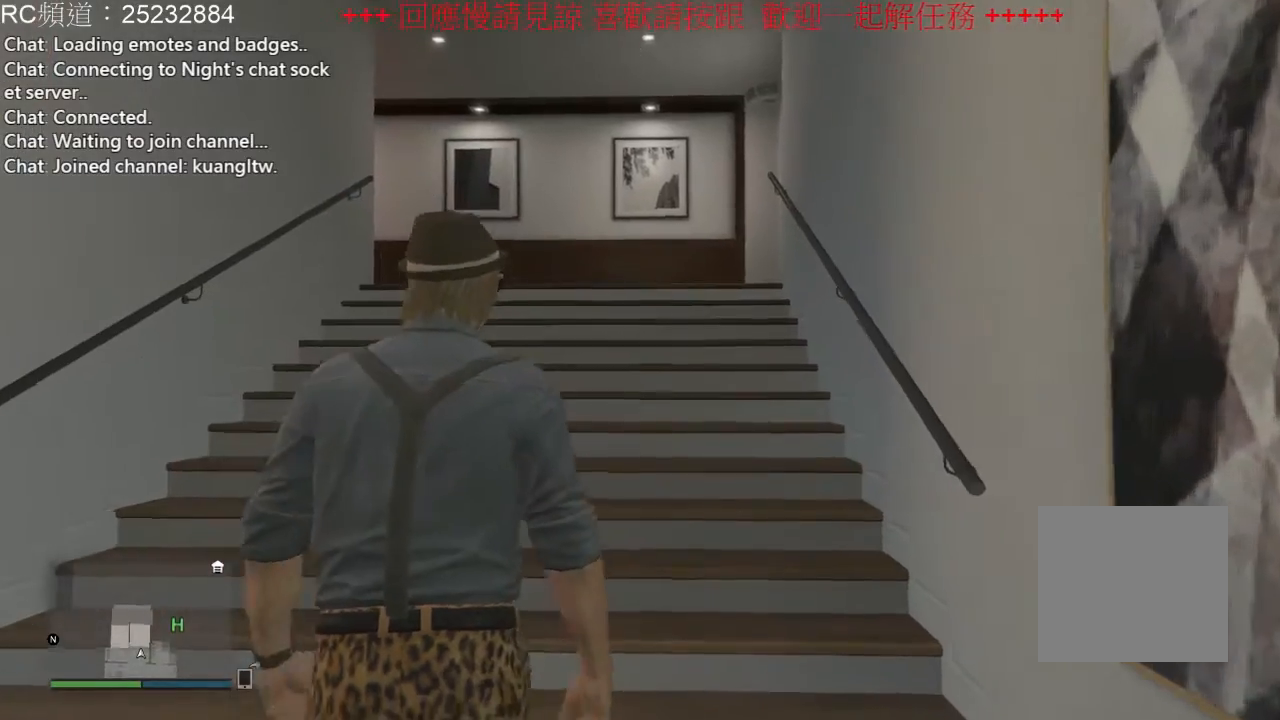
{"buttons": ["A"], "left_stick": "up", "right_stick": "center", "events": [[67, "A", "down"], [167, "A", "up"], [267, "A", "down"], [367, "A", "up"], [433, "A", "down"]]}
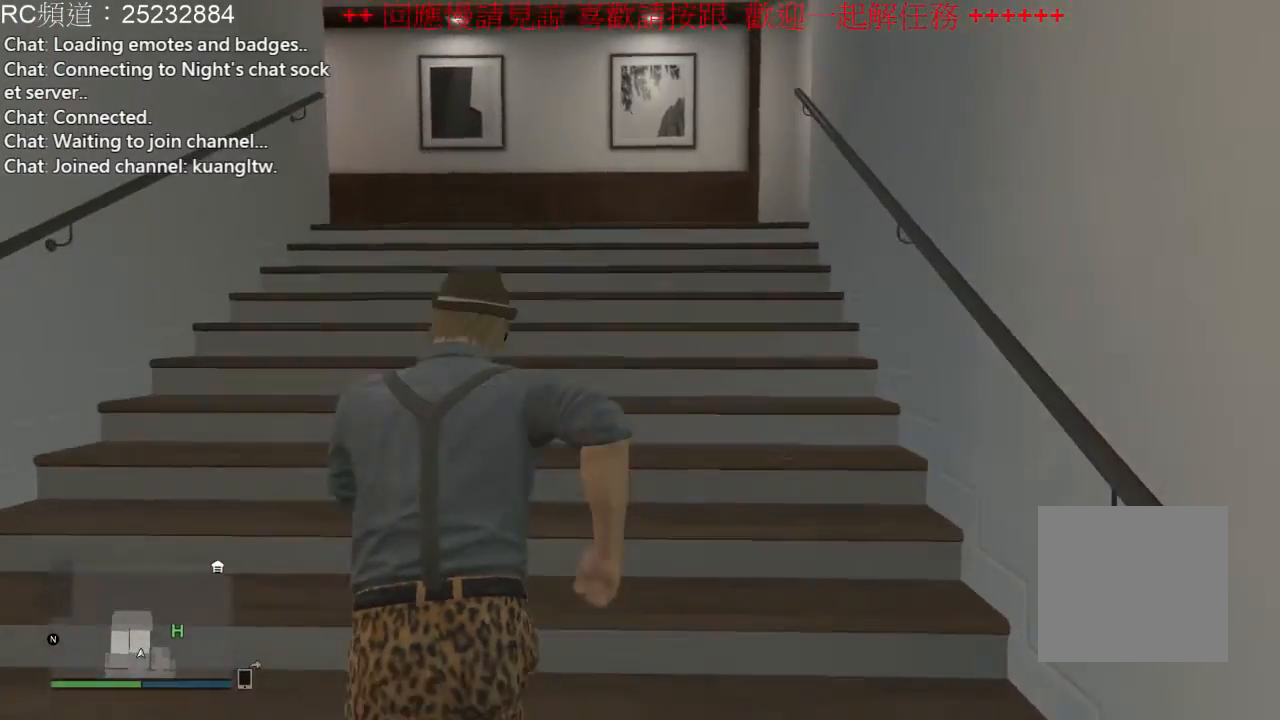
{"buttons": ["A"], "left_stick": "up", "right_stick": "center", "events": [[33, "A", "up"], [133, "A", "down"], [200, "A", "up"], [300, "A", "down"], [400, "A", "up"], [500, "A", "down"]]}
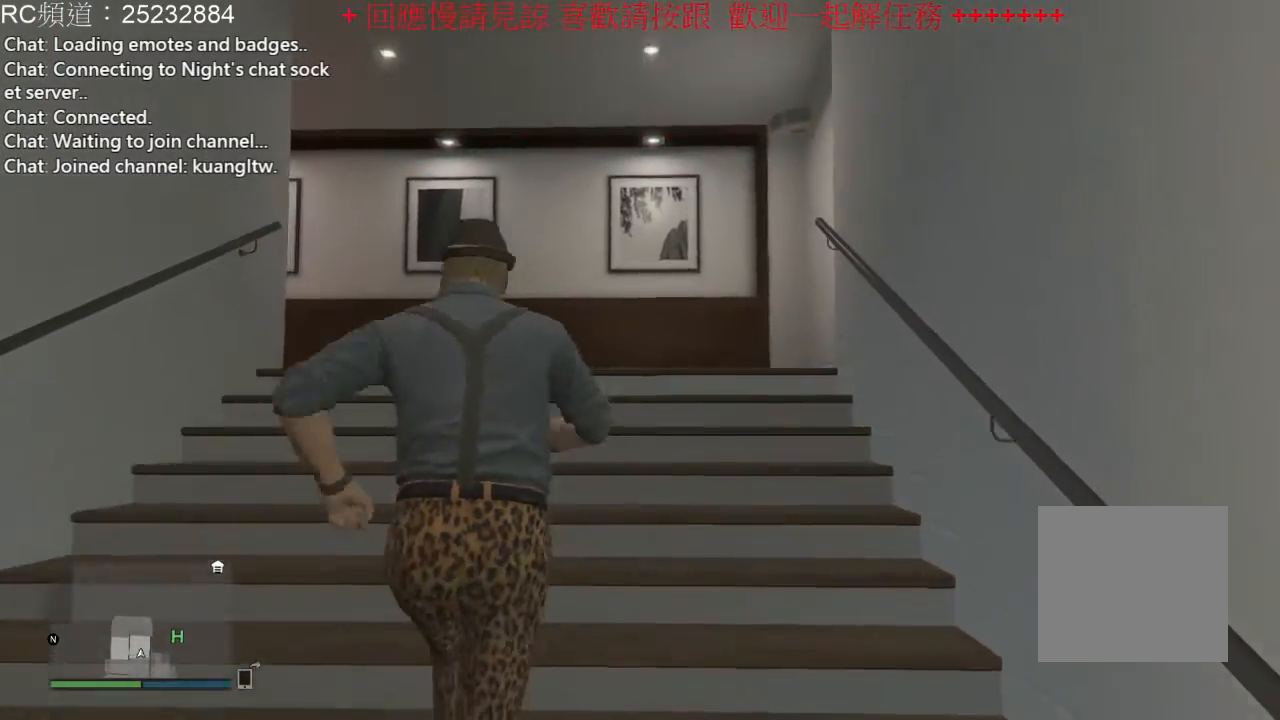
{"buttons": [], "left_stick": "up-left", "right_stick": "center", "events": [[100, "A", "up"], [167, "A", "down"], [300, "A", "up"], [367, "A", "down"], [367, "left_stick", "up-left"], [433, "A", "up"]]}
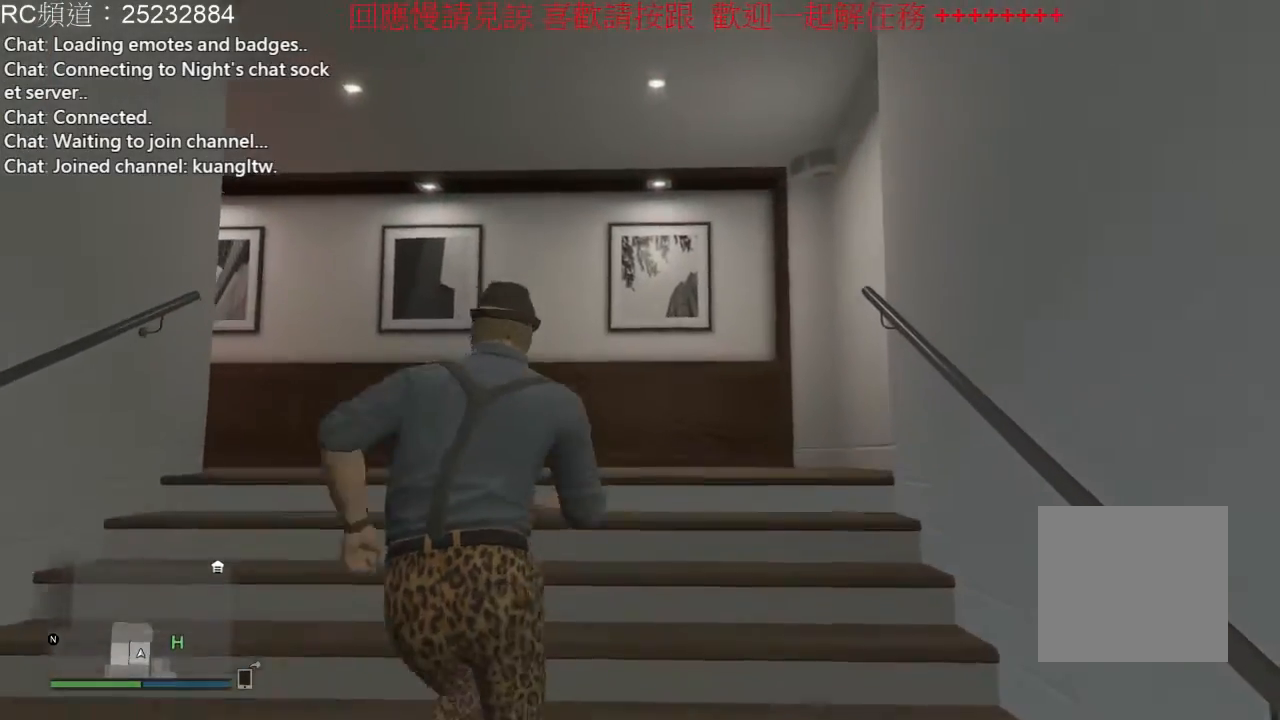
{"buttons": ["A"], "left_stick": "up", "right_stick": "center", "events": [[33, "A", "down"], [133, "A", "up"], [233, "A", "down"], [333, "A", "up"], [433, "A", "down"], [467, "left_stick", "up"]]}
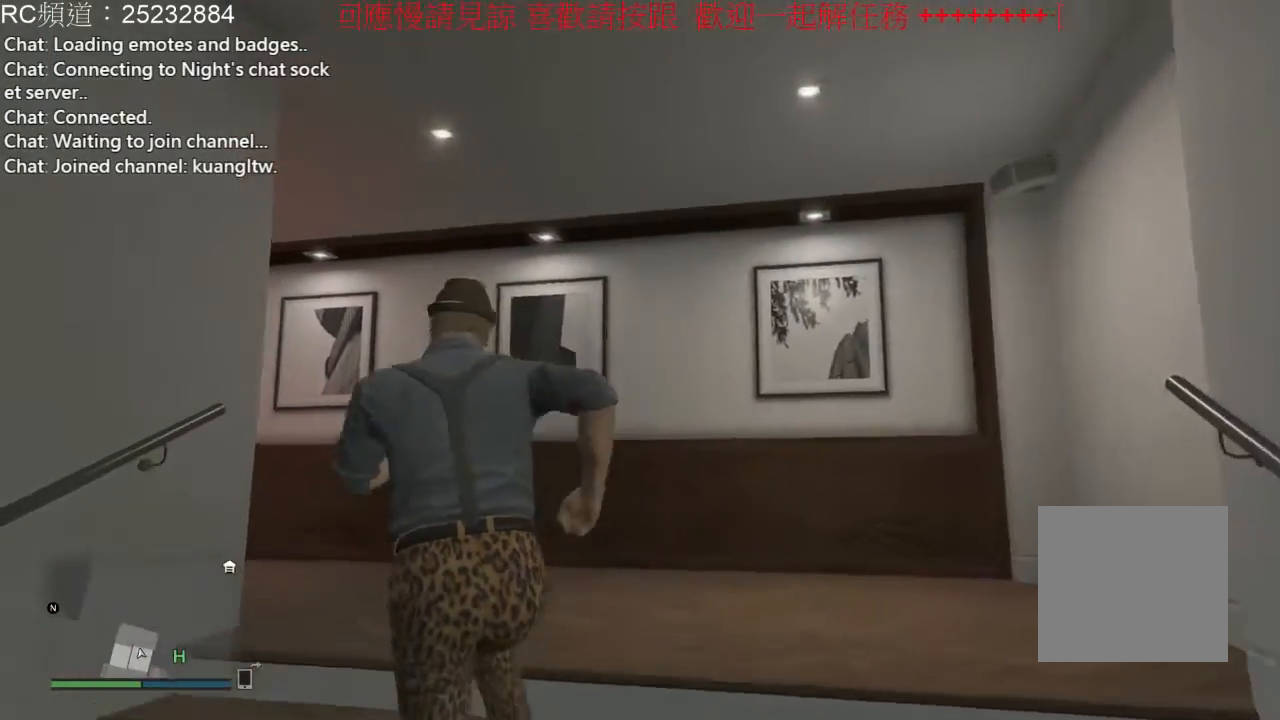
{"buttons": [], "left_stick": "up", "right_stick": "down-left", "events": [[33, "A", "up"], [167, "right_stick", "down-left"]]}
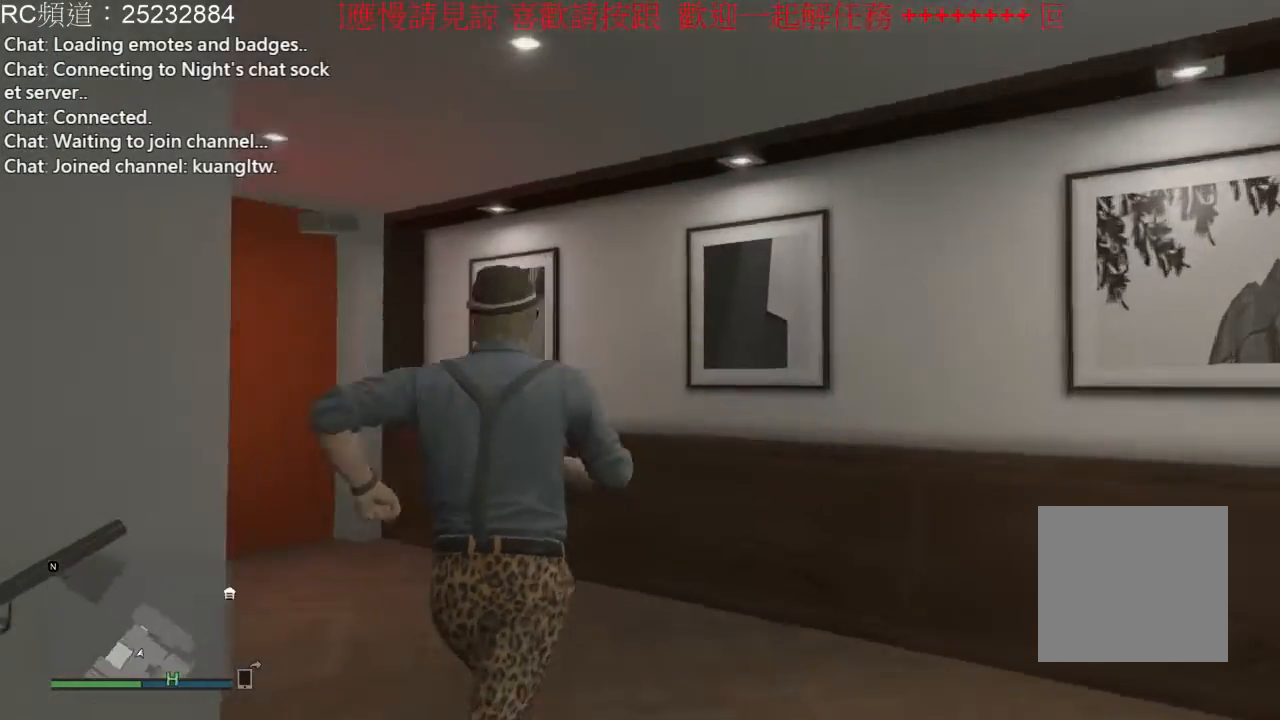
{"buttons": [], "left_stick": "up", "right_stick": "left", "events": [[167, "right_stick", "left"]]}
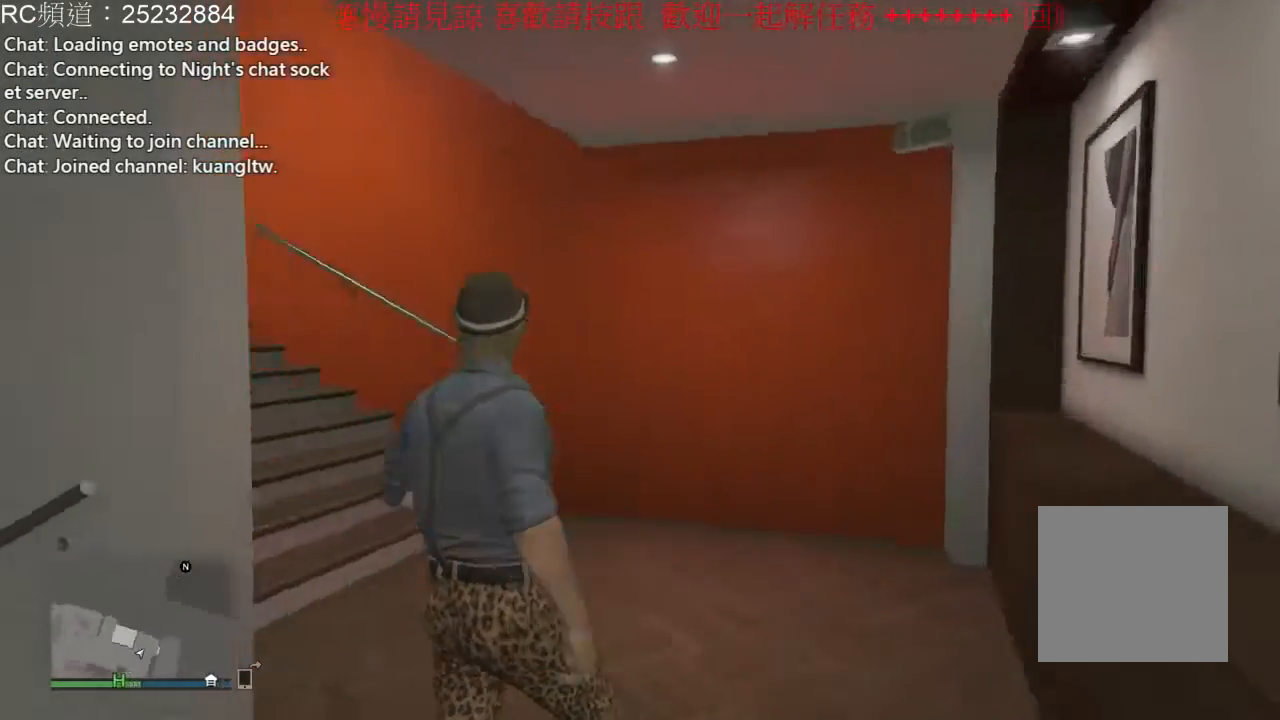
{"buttons": [], "left_stick": "up", "right_stick": "center", "events": [[400, "right_stick", "center"]]}
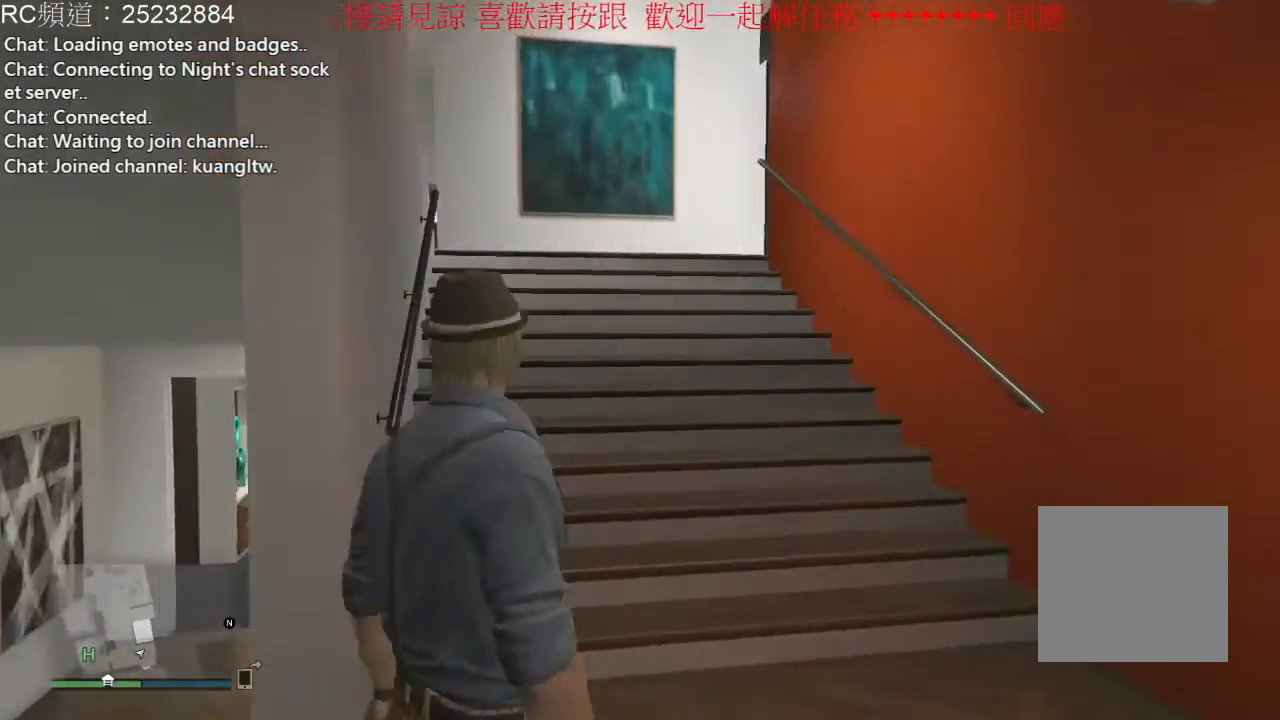
{"buttons": ["A"], "left_stick": "up", "right_stick": "center", "events": [[100, "A", "down"], [200, "A", "up"], [267, "A", "down"], [367, "A", "up"], [467, "A", "down"]]}
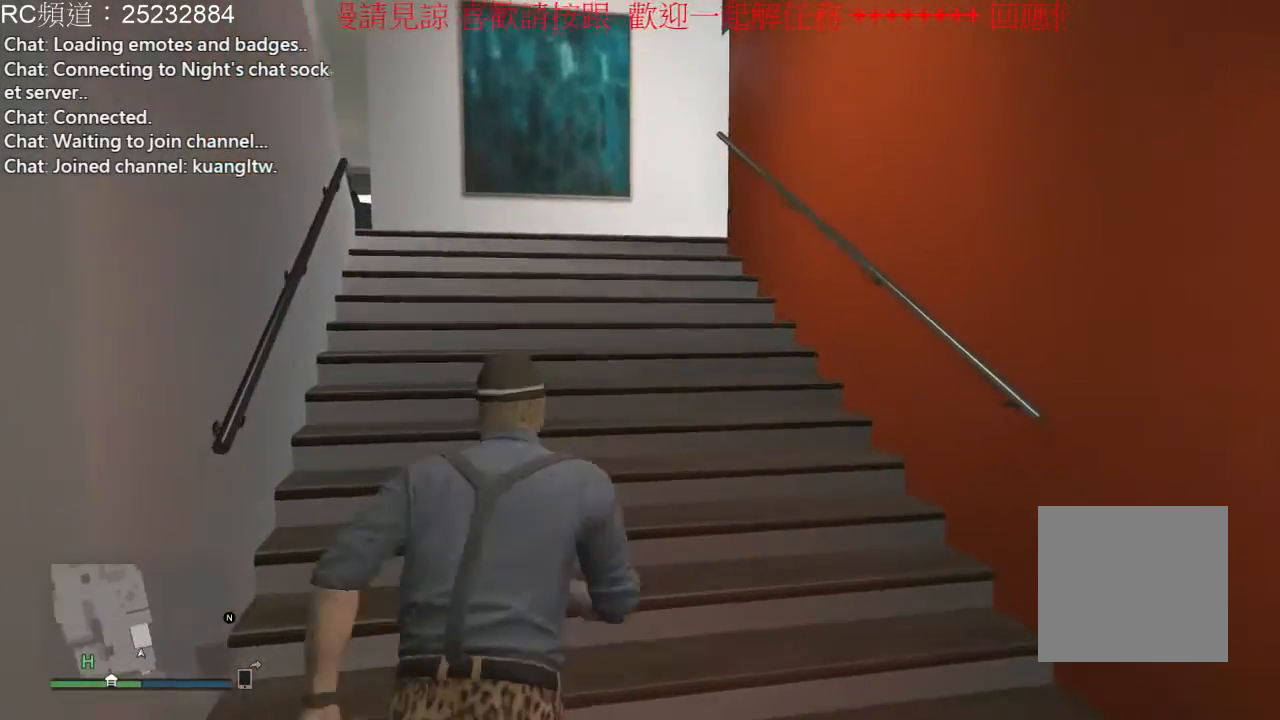
{"buttons": [], "left_stick": "center", "right_stick": "center", "events": [[33, "A", "up"], [100, "A", "down"], [200, "A", "up"], [300, "A", "down"], [333, "left_stick", "center"], [433, "A", "up"]]}
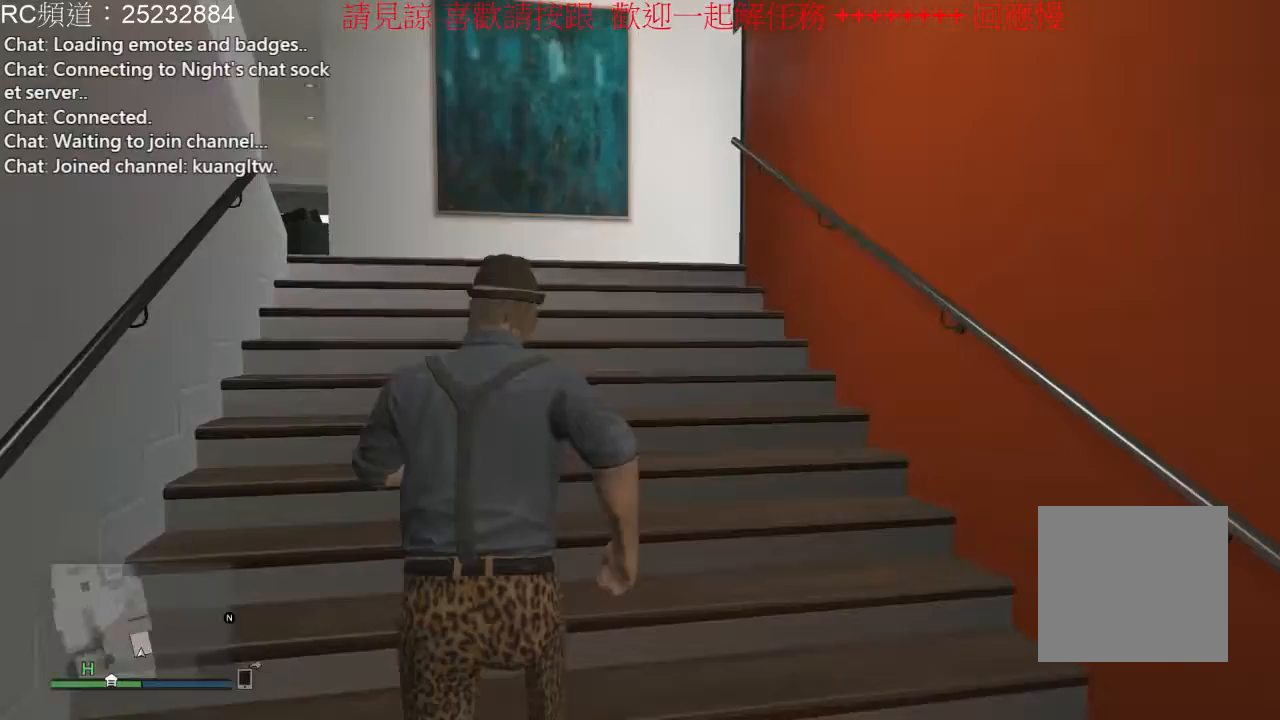
{"buttons": [], "left_stick": "center", "right_stick": "center", "events": []}
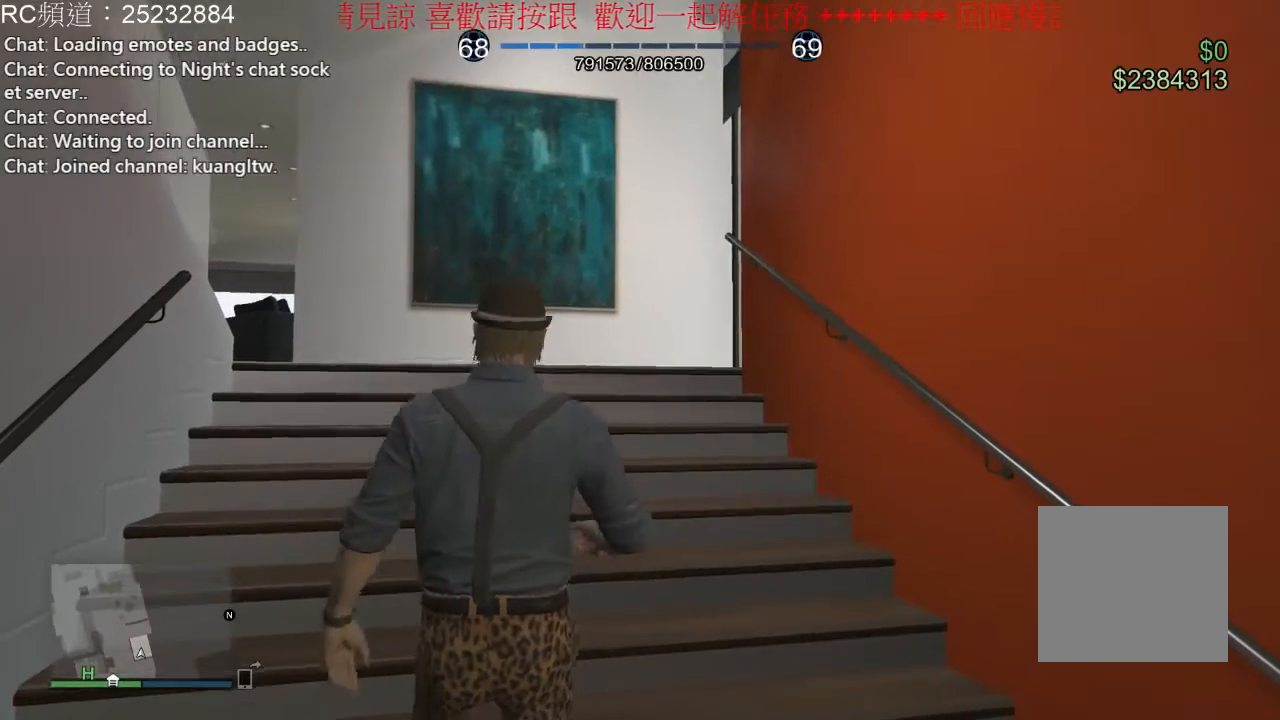
{"buttons": [], "left_stick": "center", "right_stick": "center", "events": []}
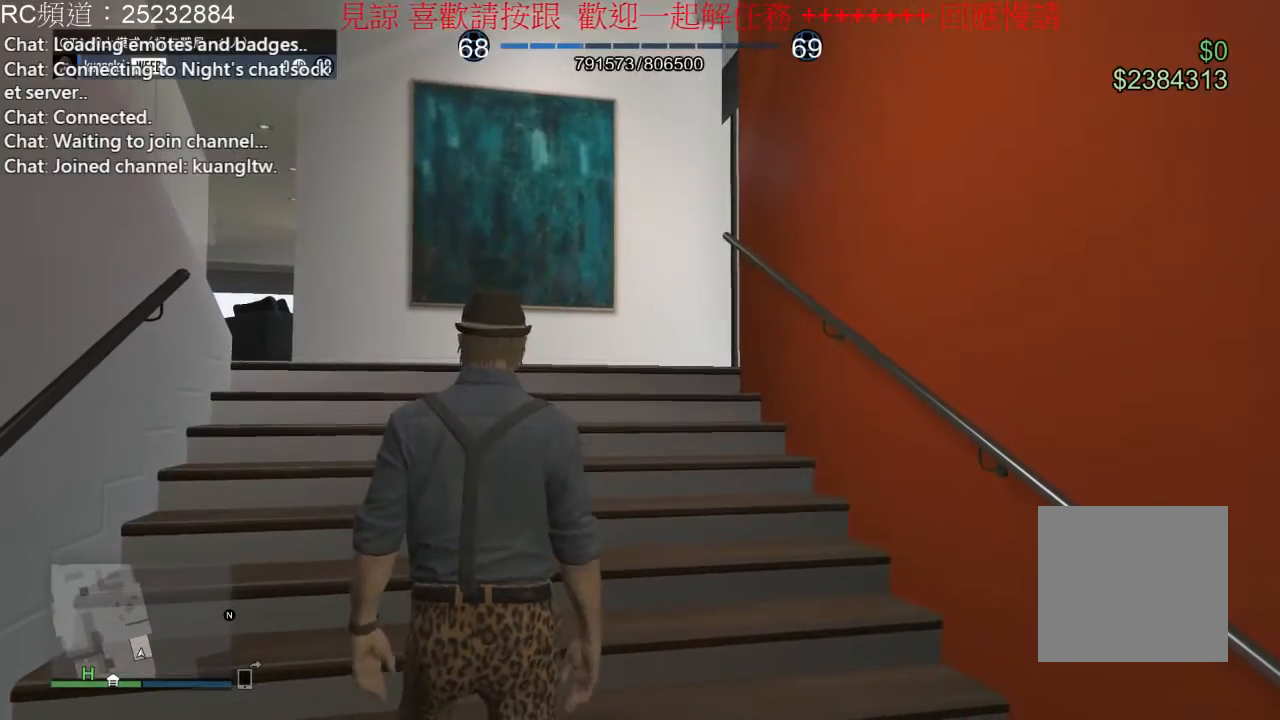
{"buttons": [], "left_stick": "up", "right_stick": "center", "events": [[467, "left_stick", "up"]]}
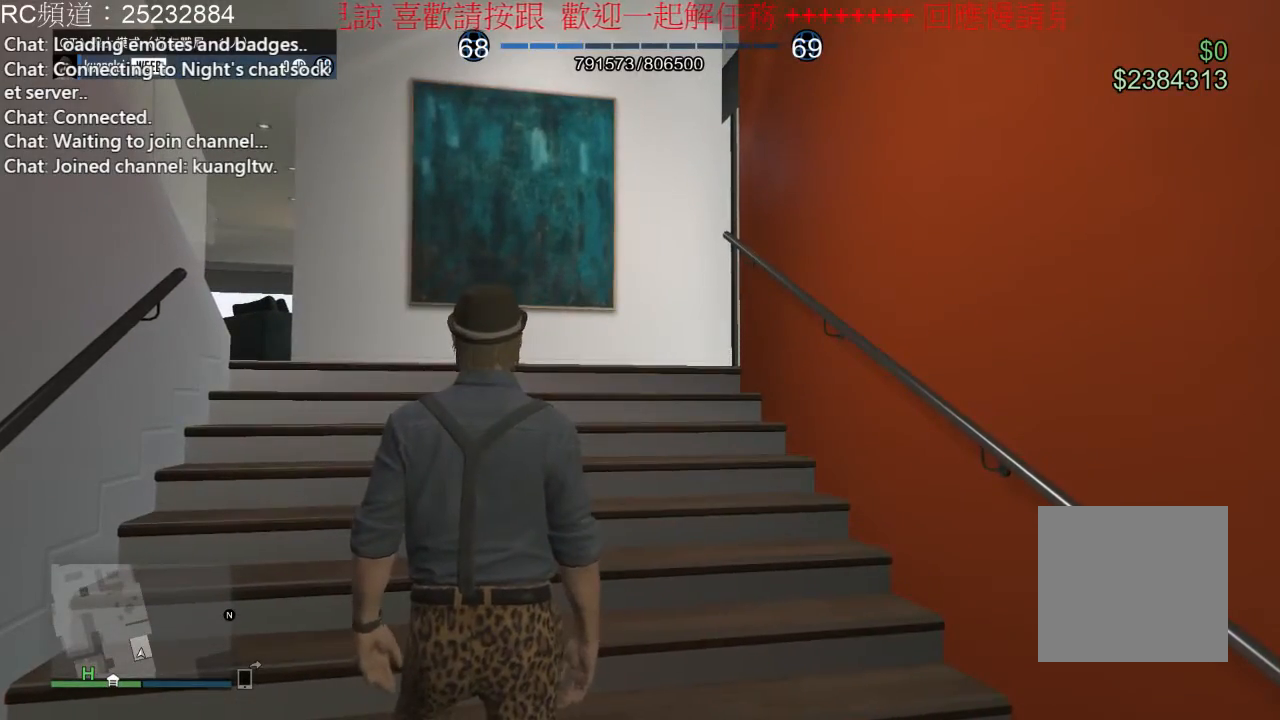
{"buttons": [], "left_stick": "up", "right_stick": "center", "events": []}
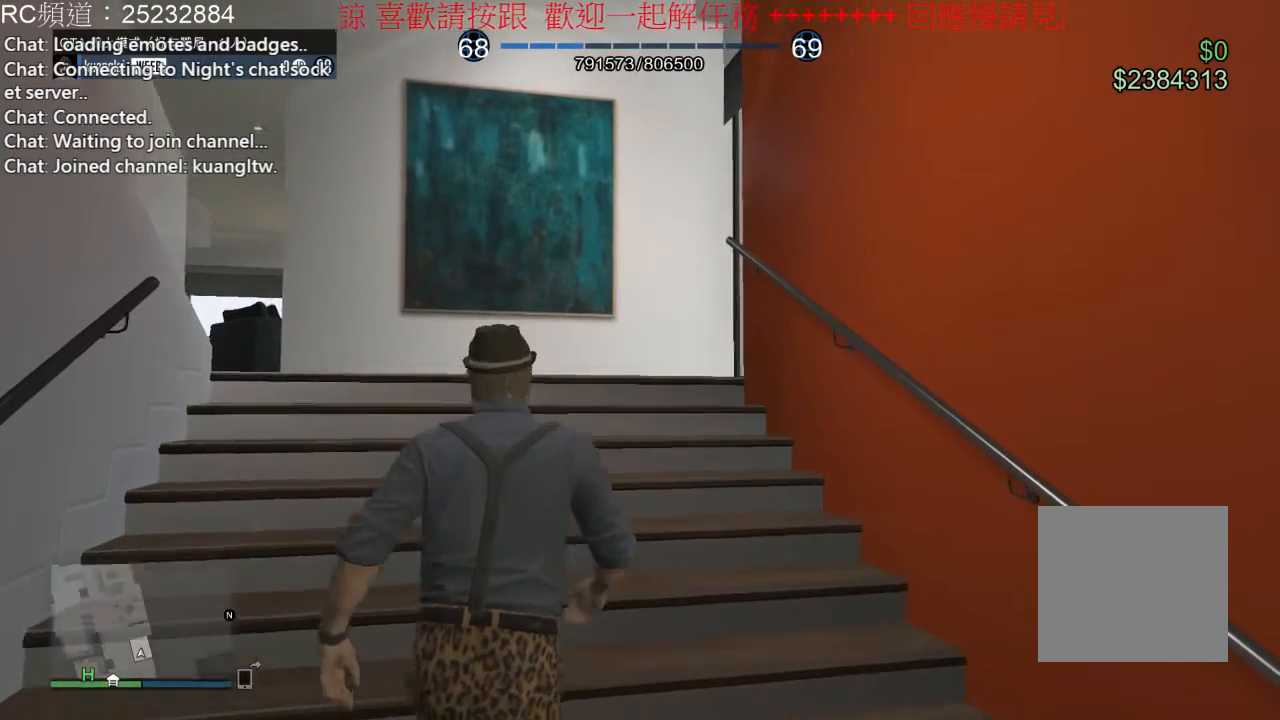
{"buttons": [], "left_stick": "center", "right_stick": "center", "events": [[467, "left_stick", "center"]]}
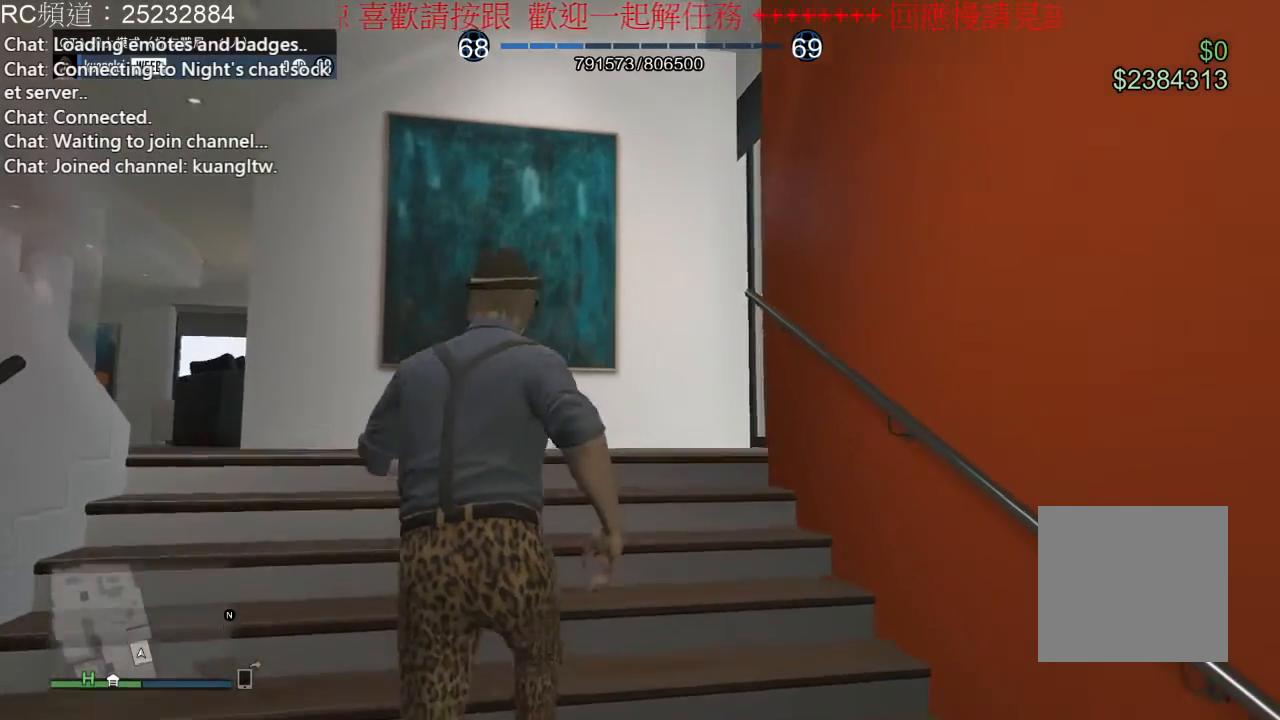
{"buttons": ["START"], "left_stick": "center", "right_stick": "center", "events": [[500, "START", "down"]]}
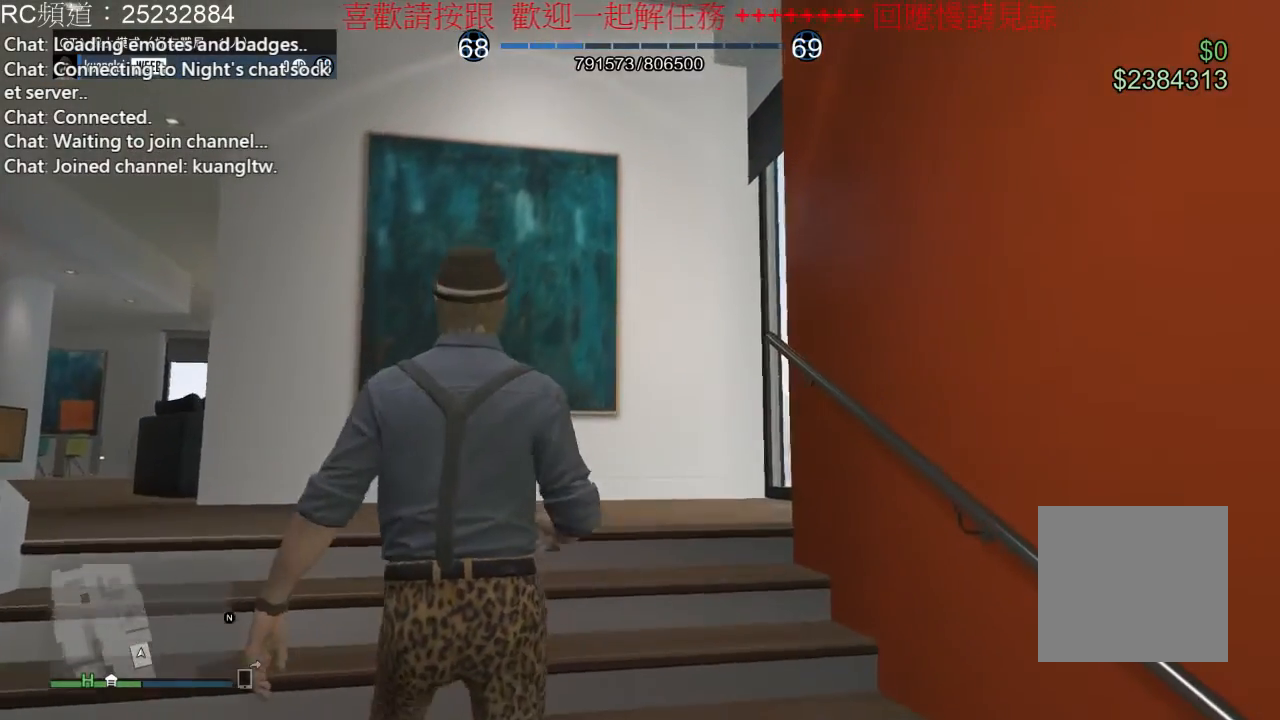
{"buttons": [], "left_stick": "center", "right_stick": "center", "events": [[167, "START", "up"]]}
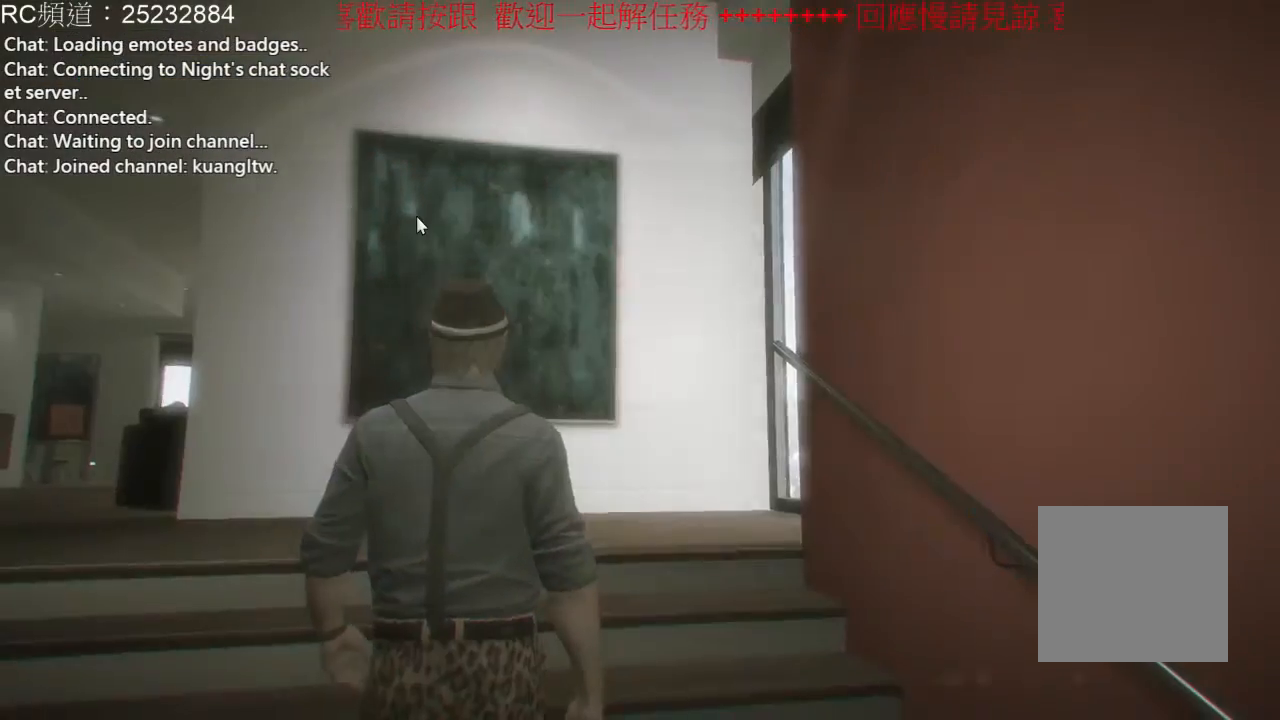
{"buttons": [], "left_stick": "center", "right_stick": "center", "events": []}
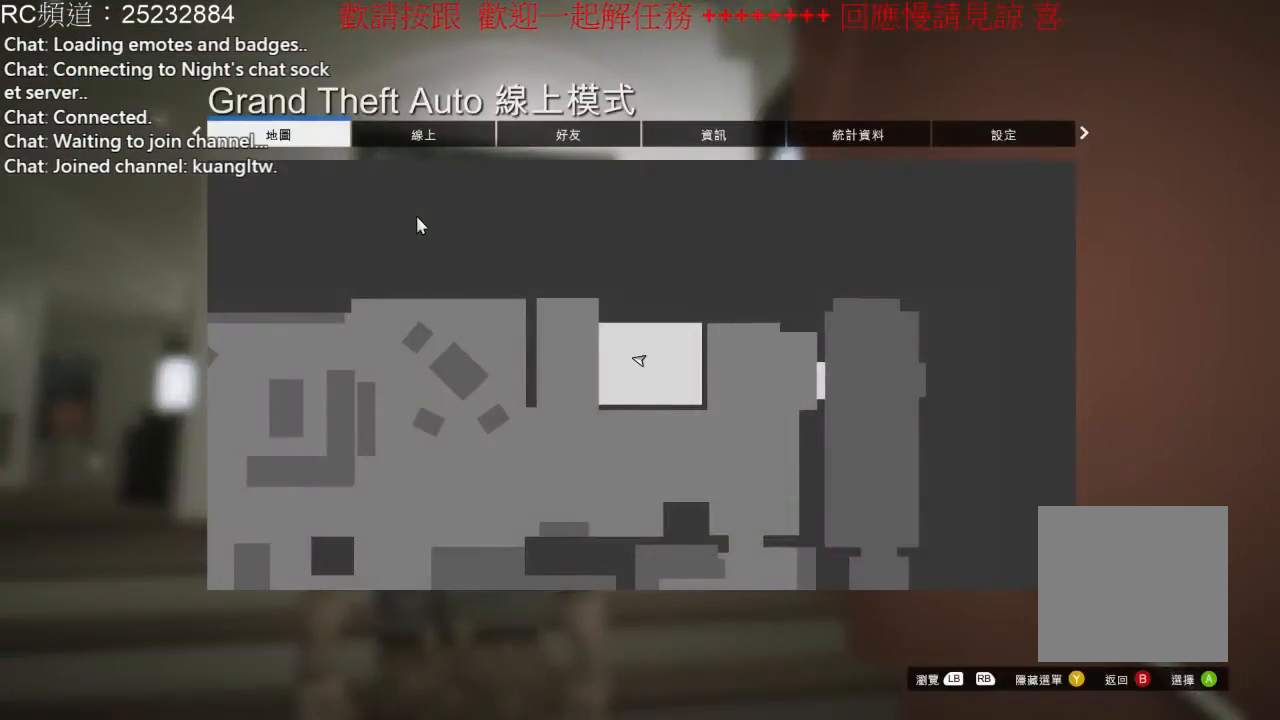
{"buttons": [], "left_stick": "center", "right_stick": "center", "events": [[167, "B", "down"], [300, "B", "up"]]}